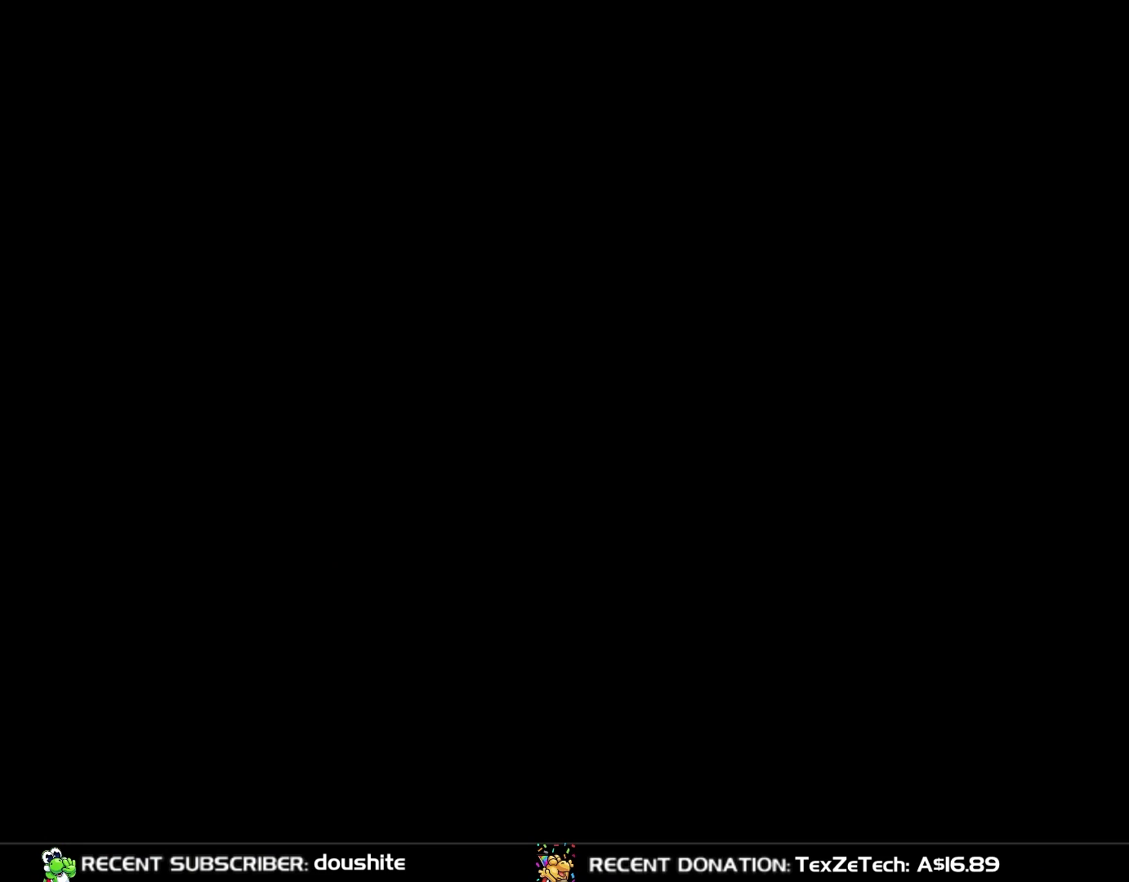
Gameplay with a controller (Nintendo layout); each line is a JSON object with the inputs held at the frame after it. "events" lists button and stick changes between this image and that frame as [ms after this image, input, new state], when the widget could be followed in between. Not read: L3 R3.
{"buttons": ["Y"], "events": []}
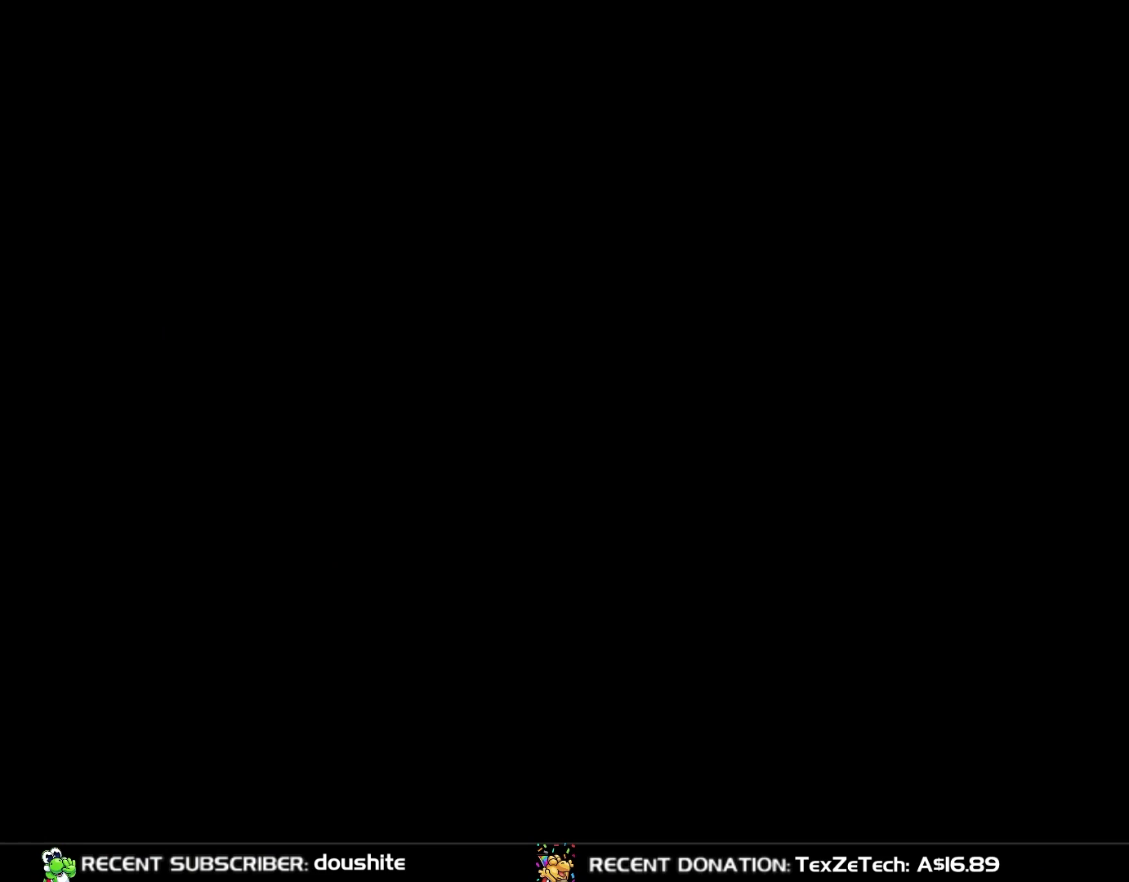
{"buttons": ["Y"], "events": []}
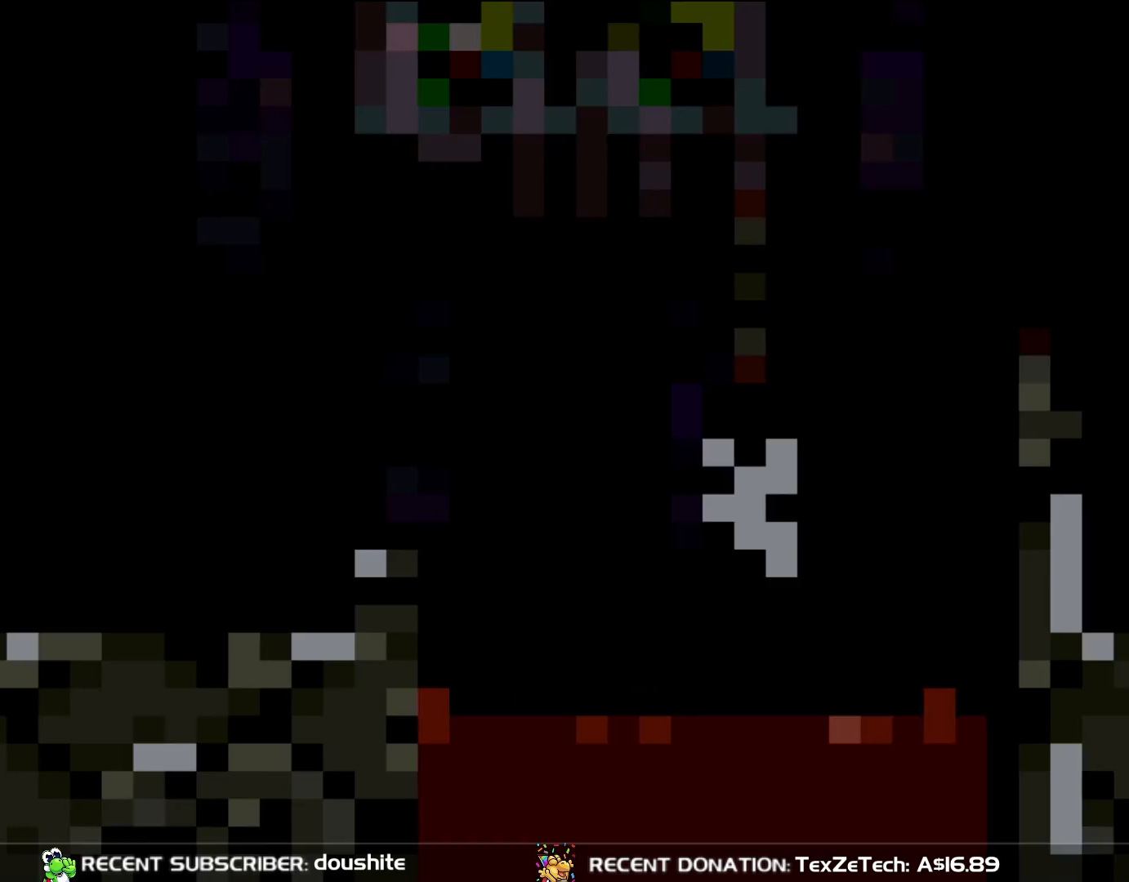
{"buttons": ["Y", "DPAD_RIGHT"], "events": [[367, "DPAD_RIGHT", "down"]]}
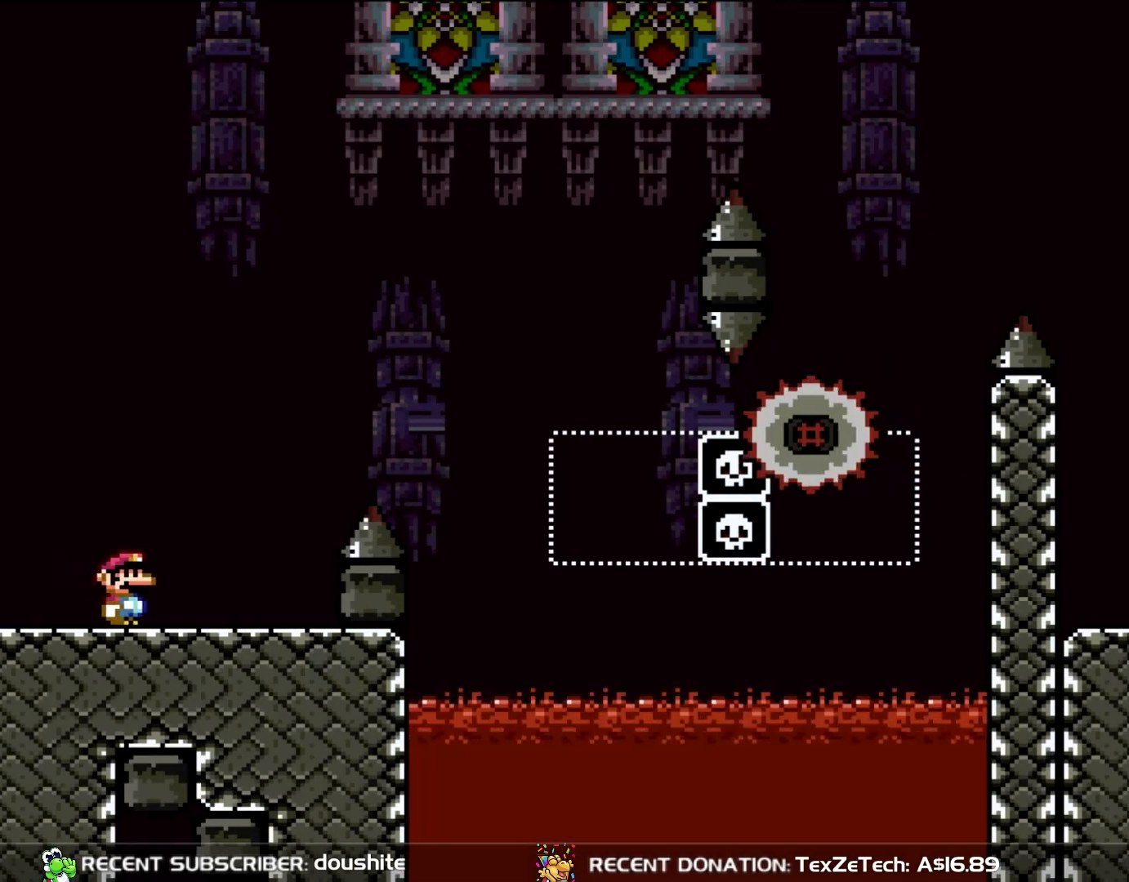
{"buttons": ["A", "X", "DPAD_RIGHT"], "events": [[250, "X", "down"], [250, "Y", "up"], [283, "A", "down"]]}
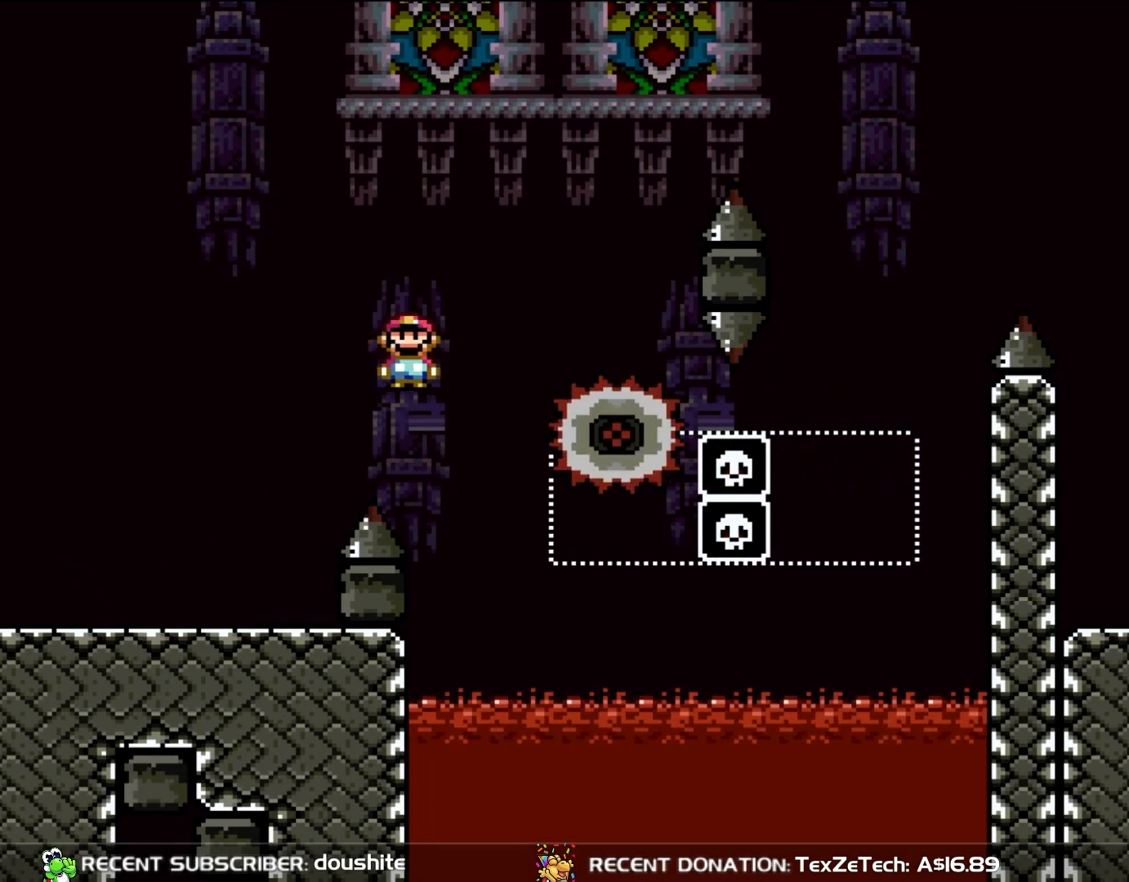
{"buttons": ["A", "X", "DPAD_RIGHT"], "events": [[100, "A", "up"], [217, "A", "down"], [250, "DPAD_UP", "down"], [283, "DPAD_LEFT", "down"], [283, "DPAD_RIGHT", "up"], [283, "DPAD_UP", "up"], [367, "DPAD_LEFT", "up"], [367, "DPAD_UP", "down"], [383, "DPAD_UP", "up"], [417, "DPAD_RIGHT", "down"]]}
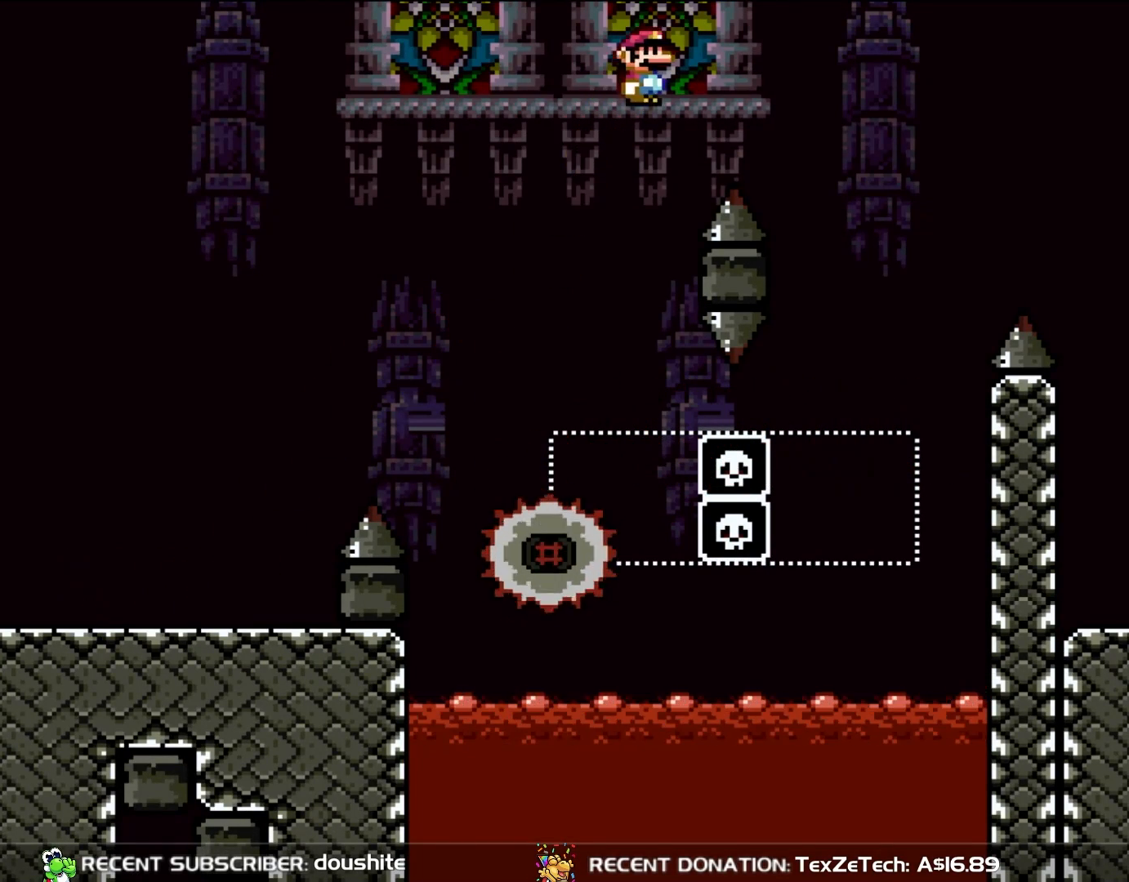
{"buttons": ["B", "Y", "DPAD_RIGHT"], "events": [[250, "A", "up"], [250, "DPAD_UP", "down"], [250, "X", "up"], [250, "Y", "down"], [283, "DPAD_LEFT", "down"], [283, "DPAD_UP", "up"], [333, "DPAD_RIGHT", "up"], [400, "B", "down"], [400, "DPAD_UP", "down"], [433, "DPAD_LEFT", "up"], [450, "DPAD_RIGHT", "down"], [450, "DPAD_UP", "up"]]}
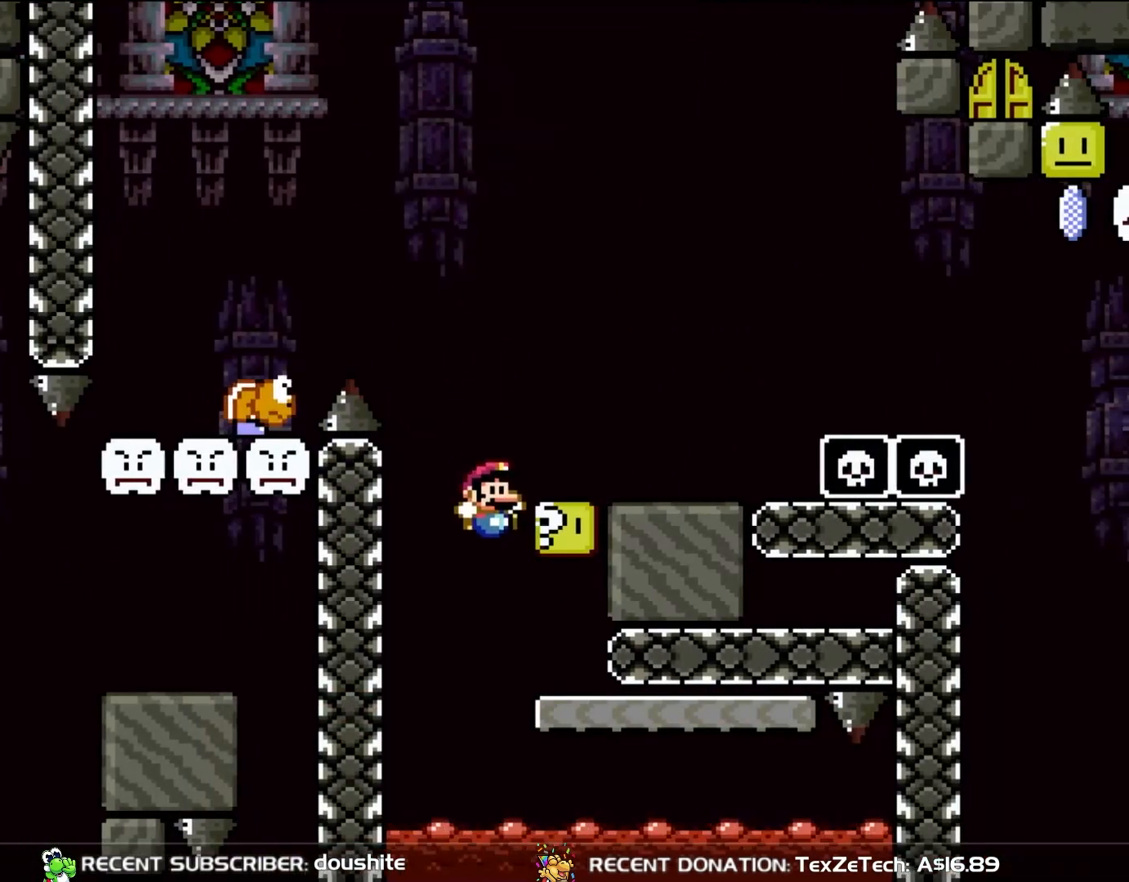
{"buttons": ["Y", "DPAD_UP"], "events": [[233, "B", "up"], [317, "B", "down"], [467, "B", "up"], [483, "DPAD_RIGHT", "up"], [483, "DPAD_UP", "down"]]}
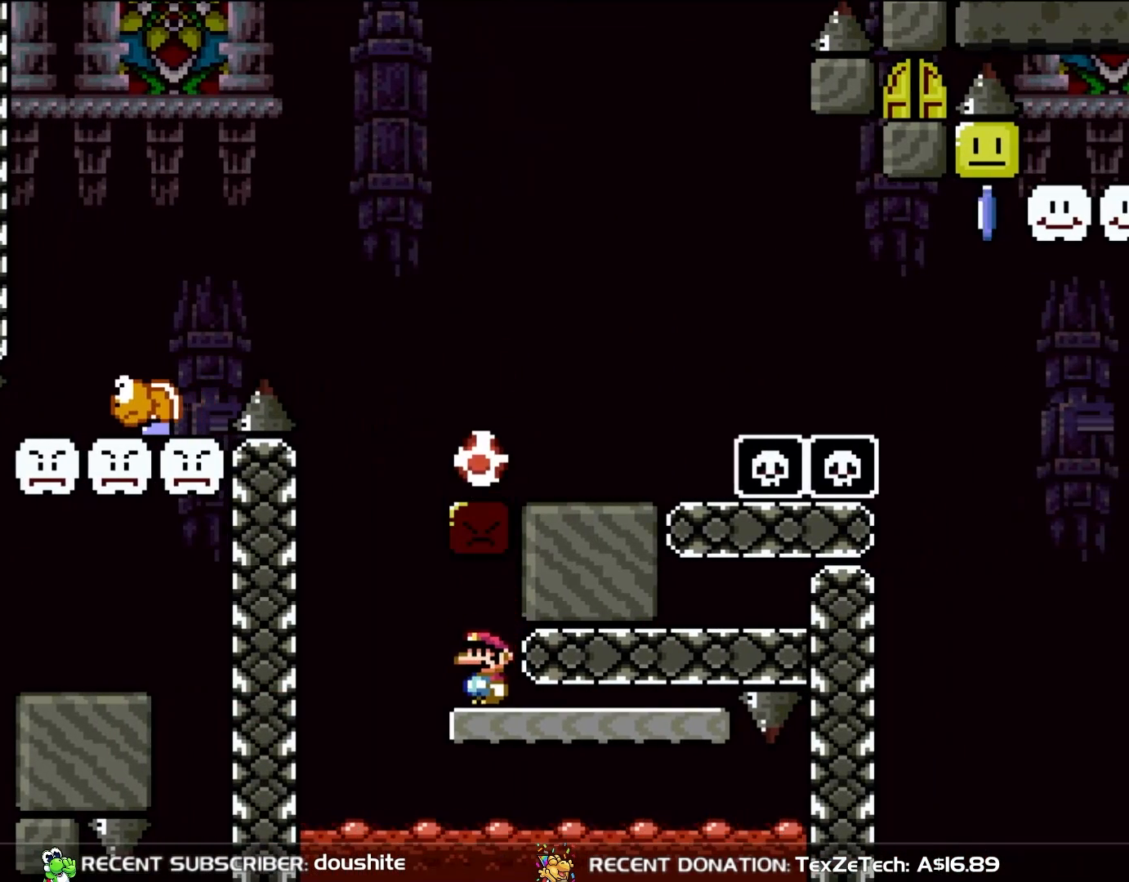
{"buttons": ["B", "Y", "DPAD_RIGHT"], "events": [[17, "DPAD_LEFT", "down"], [17, "DPAD_UP", "up"], [217, "B", "down"], [250, "DPAD_LEFT", "up"], [250, "DPAD_UP", "down"], [283, "DPAD_RIGHT", "down"], [283, "DPAD_UP", "up"]]}
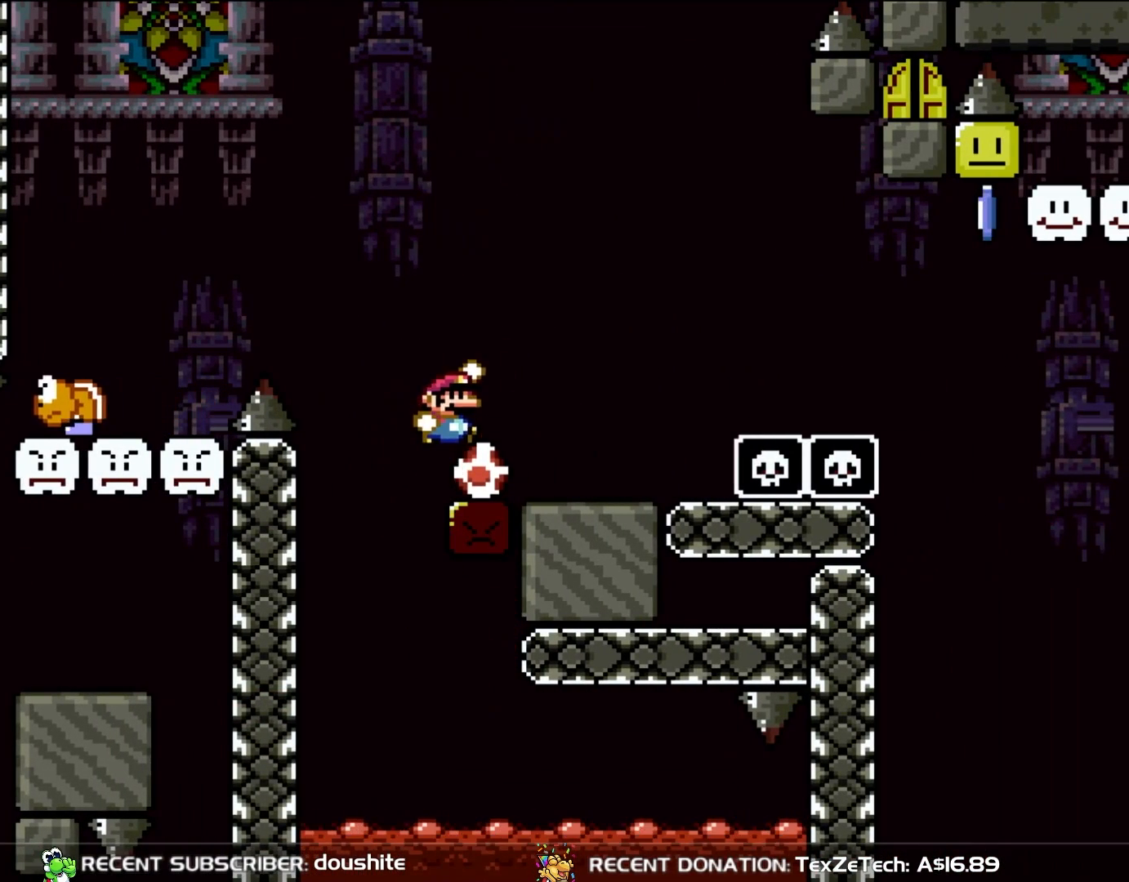
{"buttons": ["B", "Y"], "events": [[117, "DPAD_RIGHT", "up"], [200, "B", "up"], [200, "DPAD_LEFT", "down"], [200, "DPAD_UP", "down"], [250, "DPAD_LEFT", "up"], [250, "DPAD_UP", "up"], [433, "B", "down"]]}
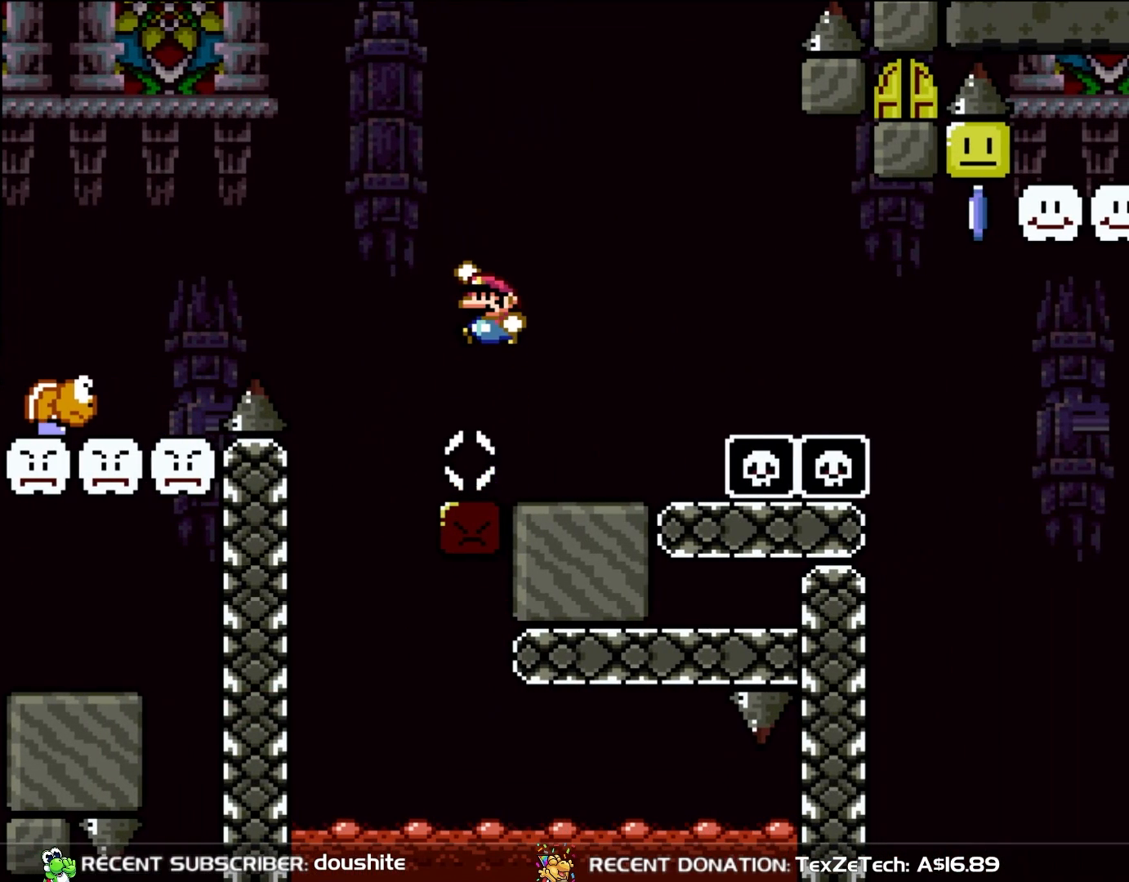
{"buttons": ["Y"], "events": [[17, "B", "up"]]}
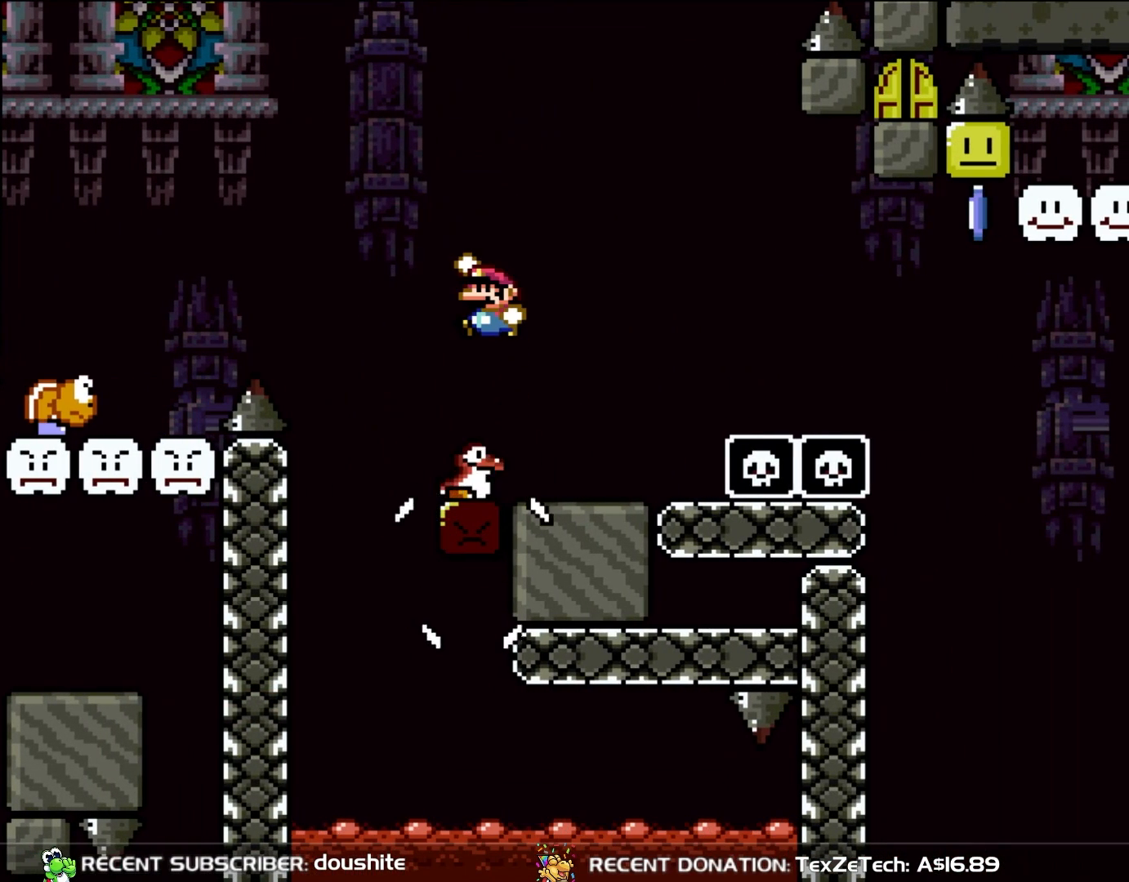
{"buttons": ["Y"], "events": []}
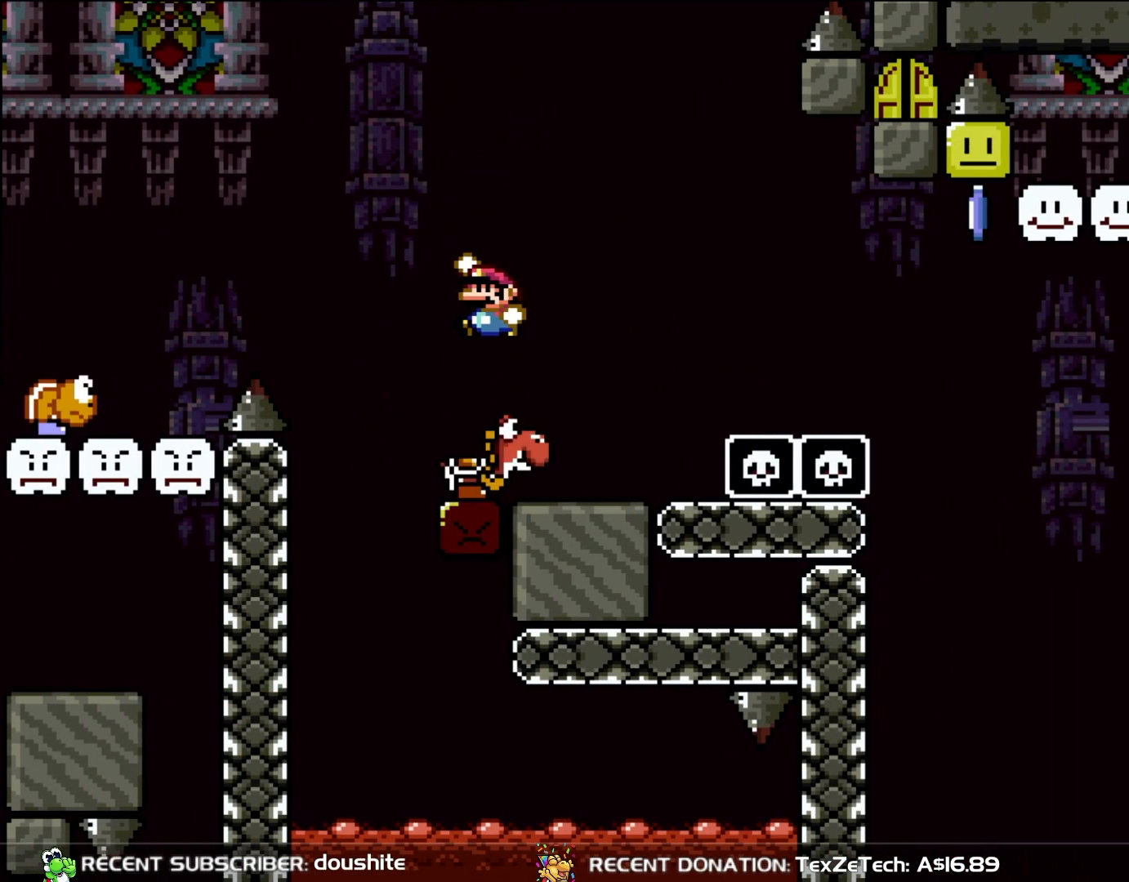
{"buttons": ["Y"], "events": []}
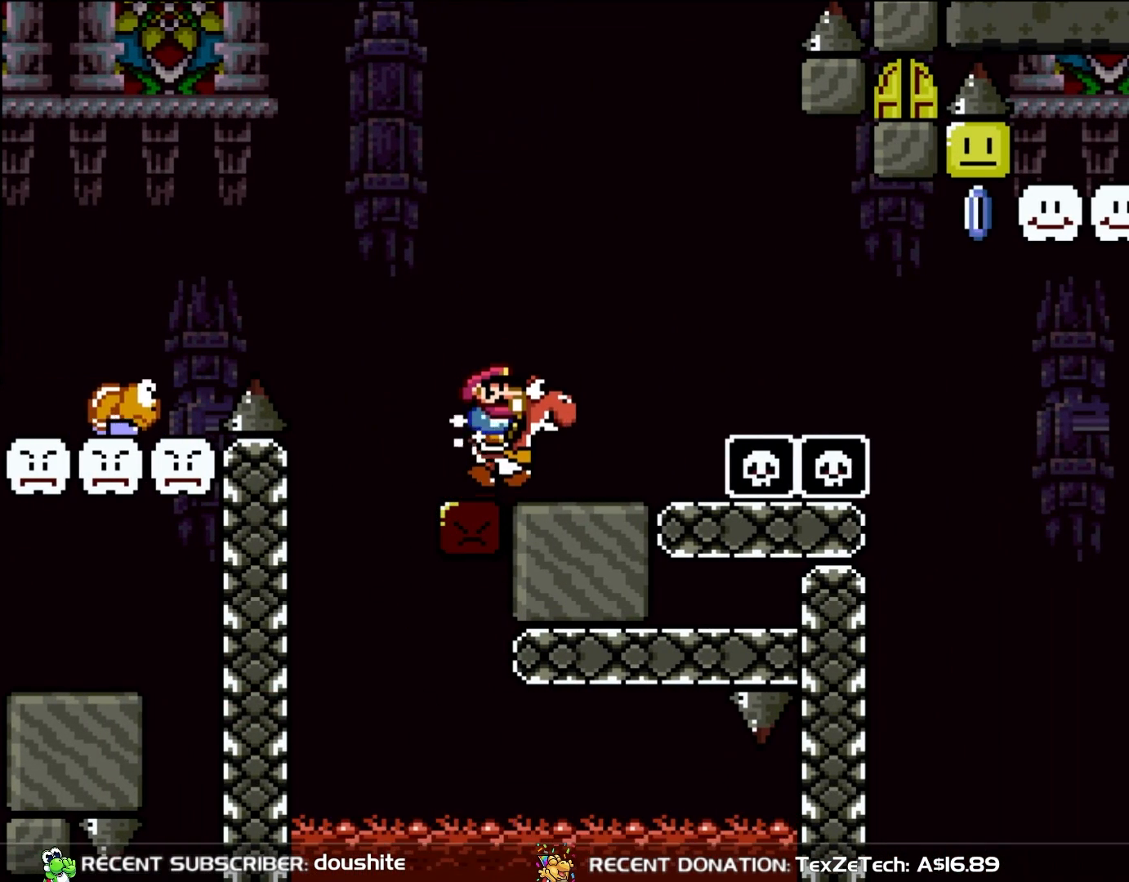
{"buttons": ["Y", "DPAD_RIGHT"], "events": [[200, "DPAD_RIGHT", "down"]]}
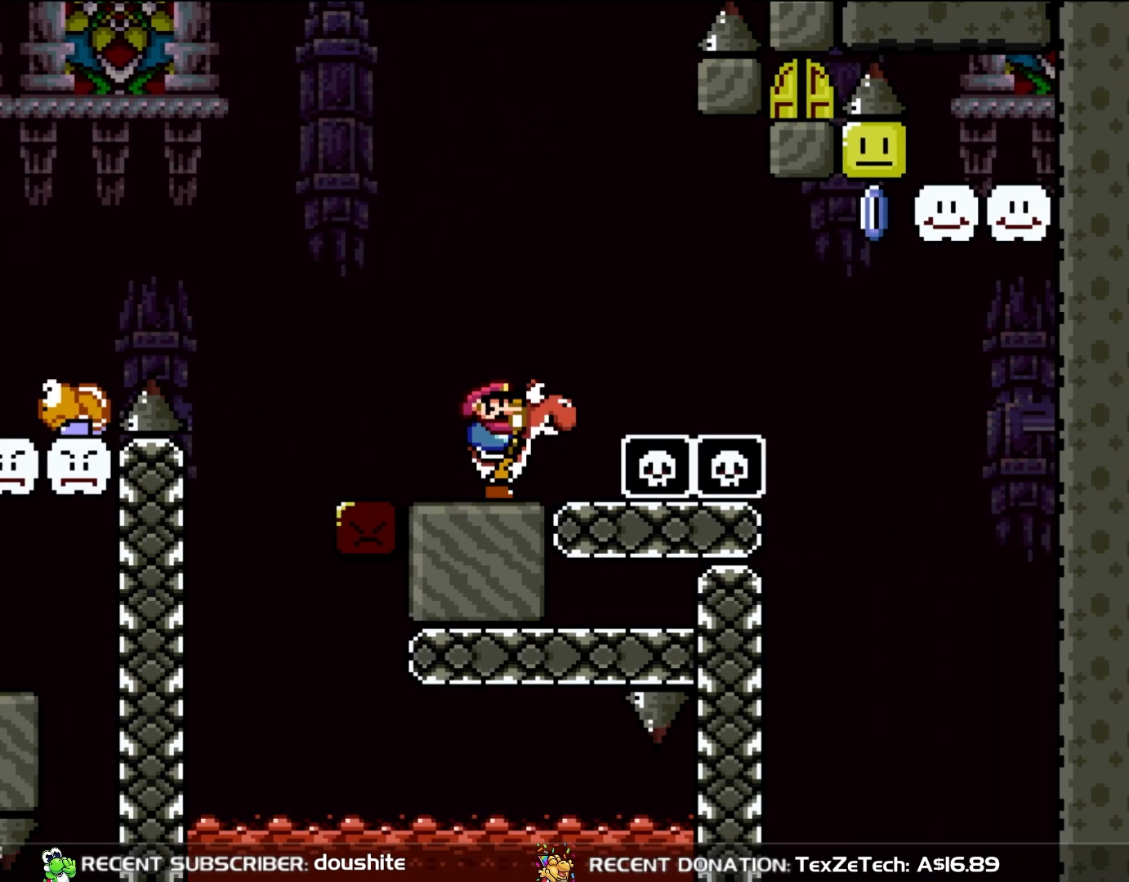
{"buttons": ["B", "Y", "DPAD_RIGHT"], "events": [[283, "B", "down"]]}
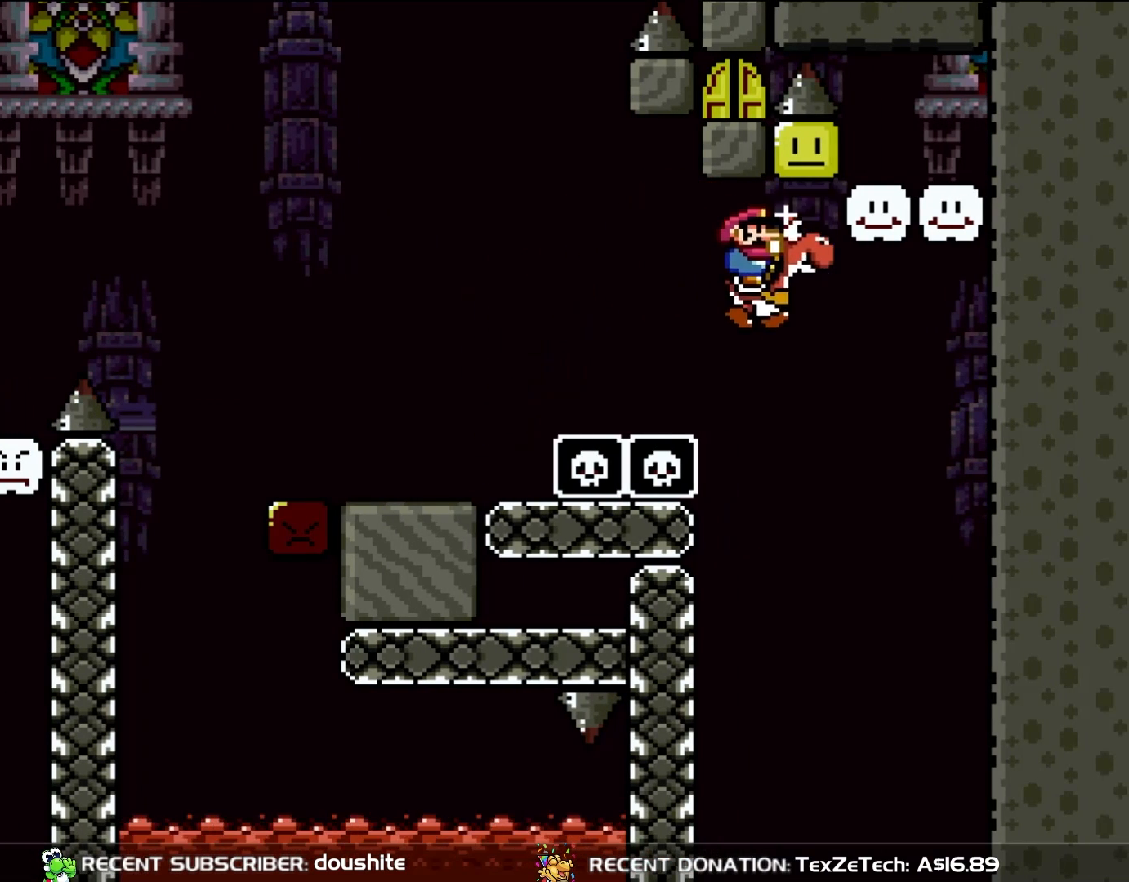
{"buttons": ["B", "Y", "DPAD_RIGHT"], "events": [[83, "DPAD_UP", "down"], [133, "DPAD_RIGHT", "up"], [167, "DPAD_LEFT", "down"], [167, "DPAD_UP", "up"], [167, "X", "down"], [200, "A", "down"], [200, "Y", "up"], [217, "DPAD_UP", "down"], [250, "DPAD_LEFT", "up"], [250, "DPAD_UP", "up"], [250, "Y", "down"], [283, "A", "up"], [317, "X", "up"], [500, "DPAD_RIGHT", "down"]]}
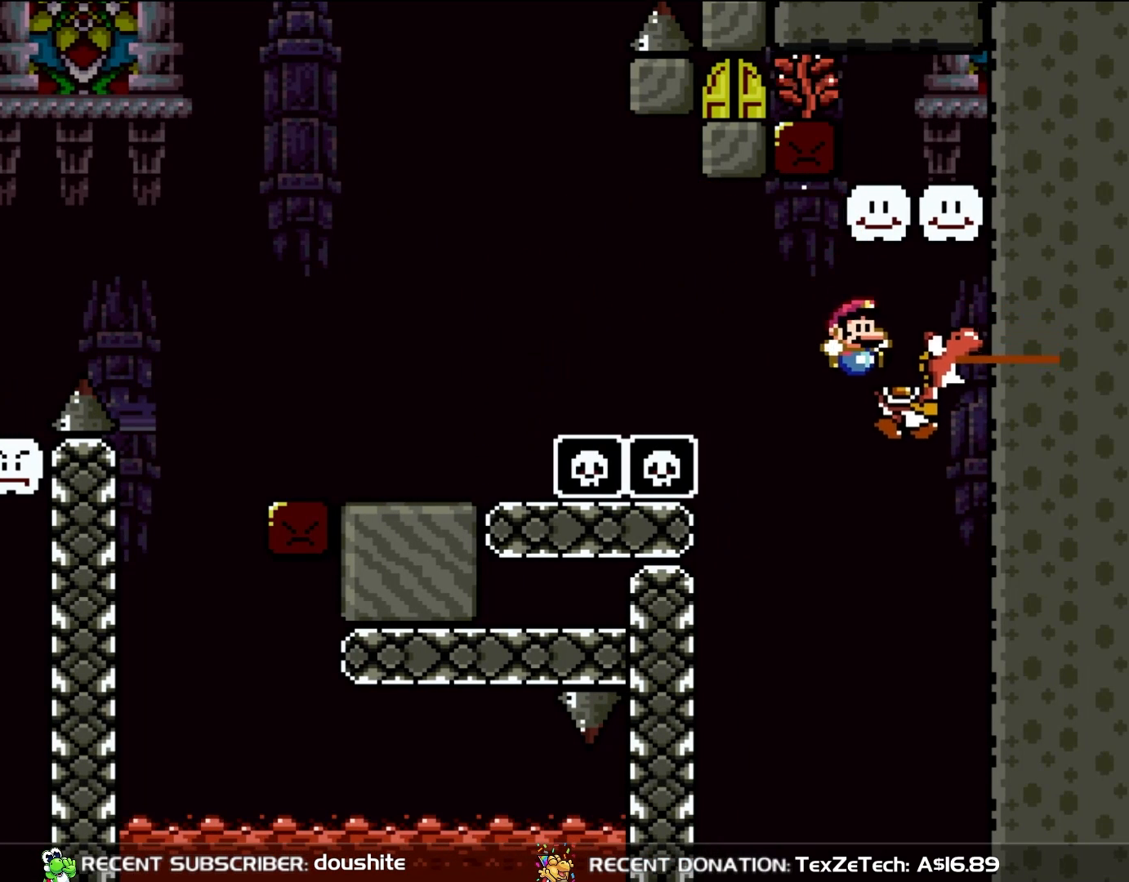
{"buttons": ["A", "B", "X"], "events": [[283, "A", "down"], [283, "X", "down"], [317, "Y", "up"], [367, "DPAD_RIGHT", "up"]]}
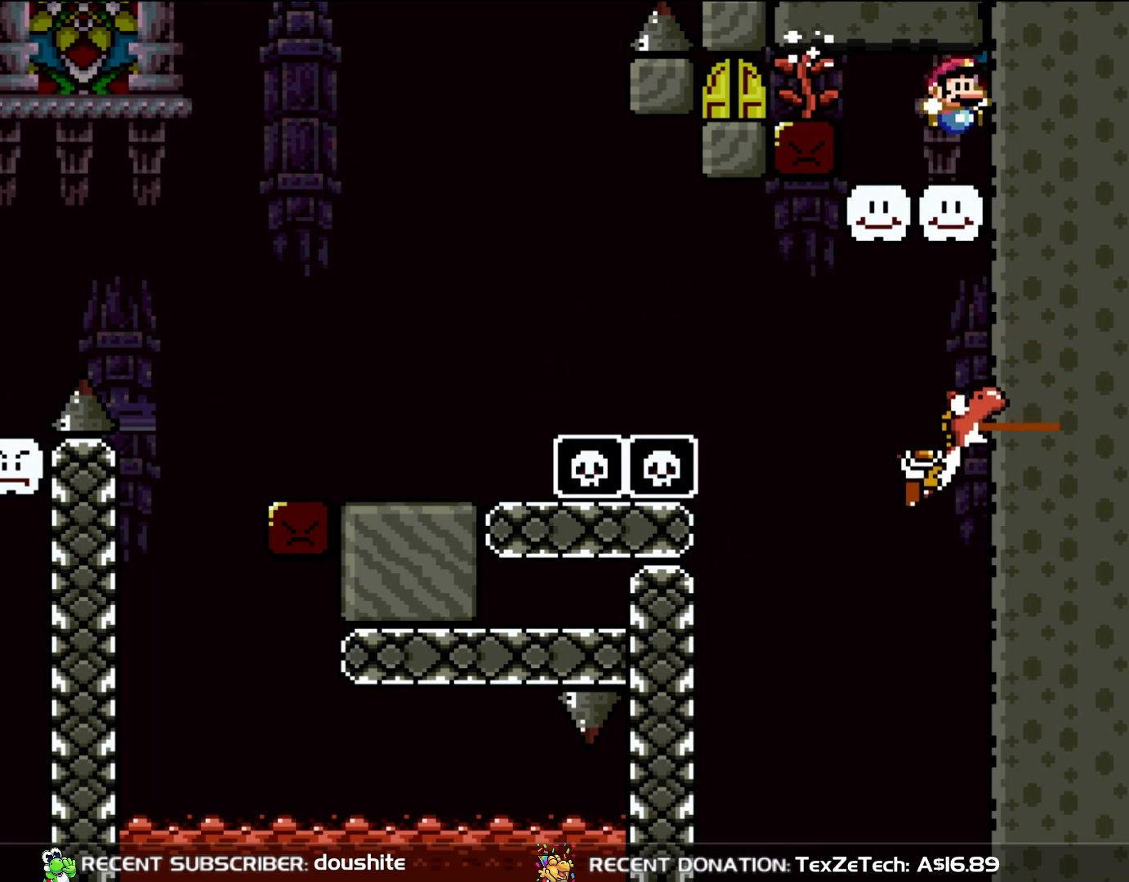
{"buttons": ["B", "Y", "DPAD_UP", "DPAD_LEFT"], "events": [[100, "Y", "down"], [133, "A", "up"], [200, "B", "up"], [200, "X", "up"], [250, "DPAD_LEFT", "down"], [283, "DPAD_UP", "down"], [467, "DPAD_UP", "up"], [500, "B", "down"], [500, "DPAD_UP", "down"]]}
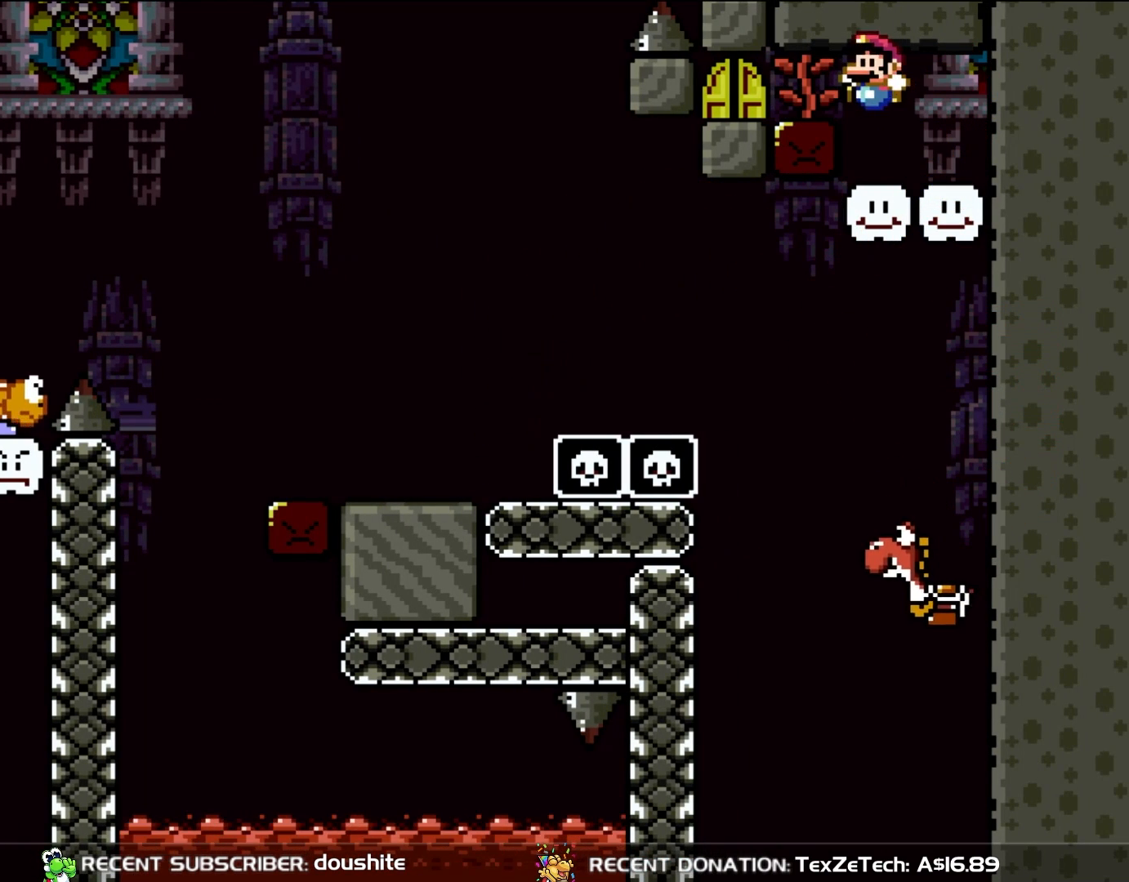
{"buttons": [], "events": [[250, "DPAD_UP", "up"], [283, "DPAD_LEFT", "up"], [317, "B", "up"], [400, "Y", "up"]]}
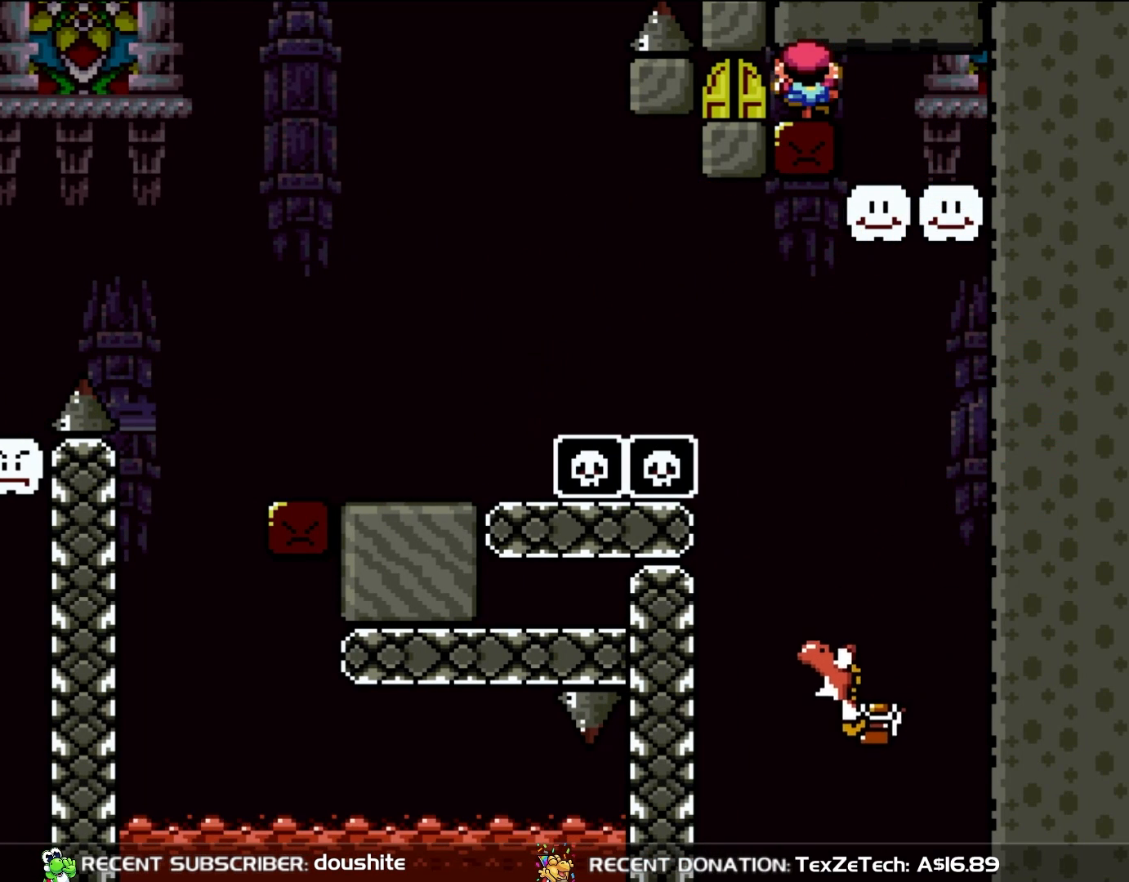
{"buttons": [], "events": [[133, "B", "down"], [167, "DPAD_LEFT", "down"], [283, "B", "up"], [400, "DPAD_LEFT", "up"]]}
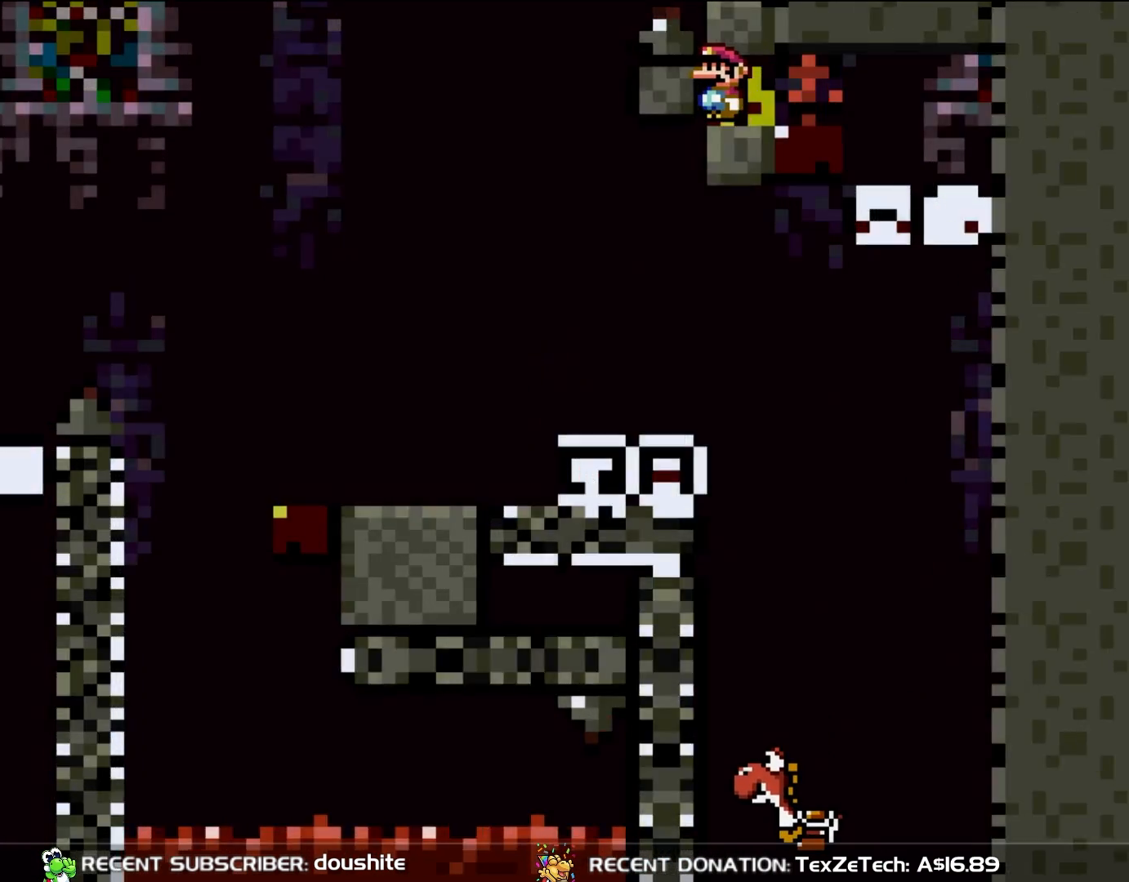
{"buttons": [], "events": [[50, "DPAD_UP", "down"], [200, "DPAD_UP", "up"]]}
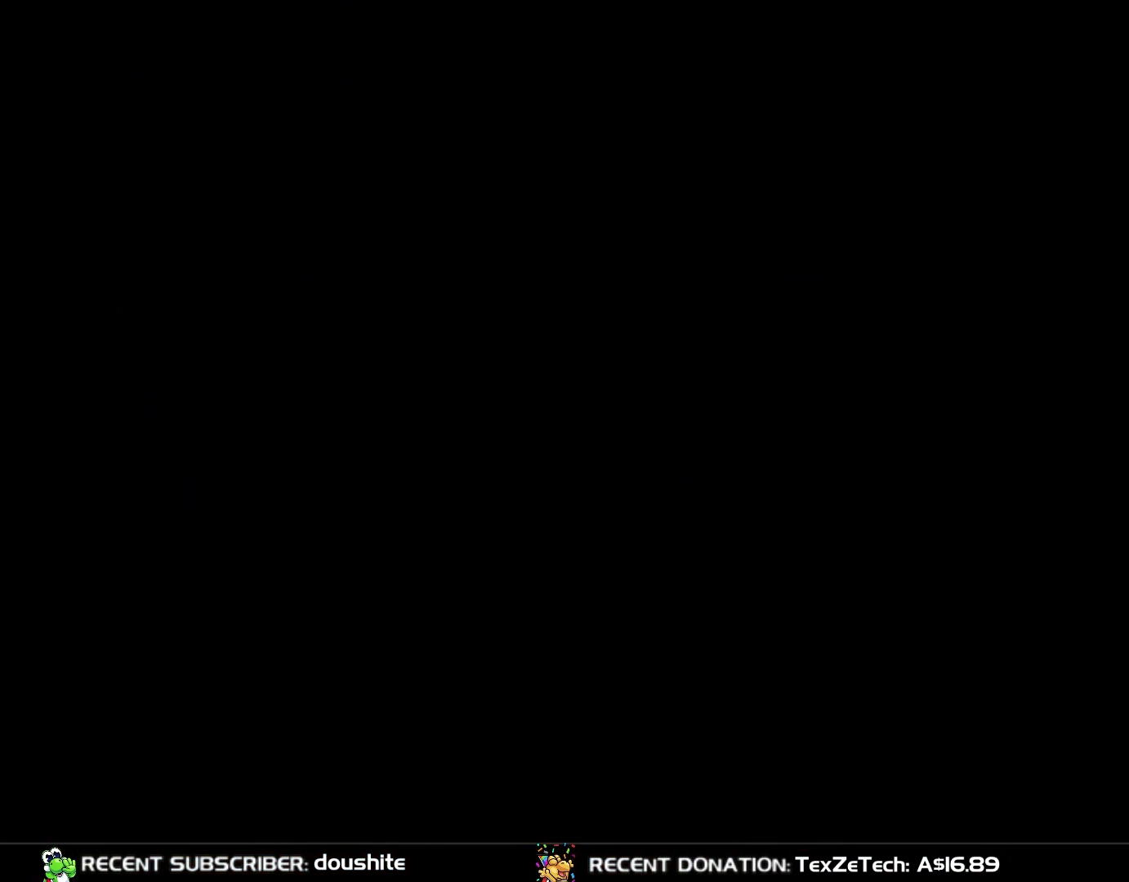
{"buttons": [], "events": []}
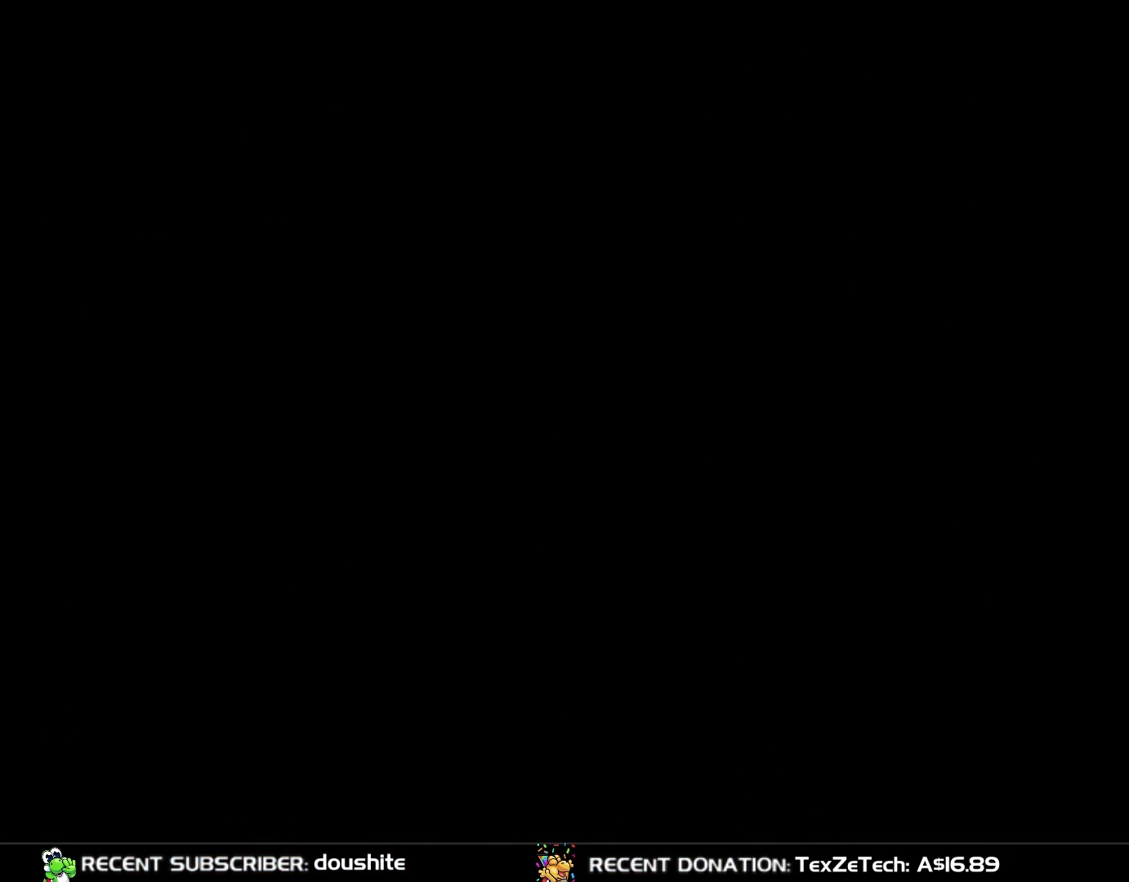
{"buttons": ["Y"], "events": [[250, "Y", "down"]]}
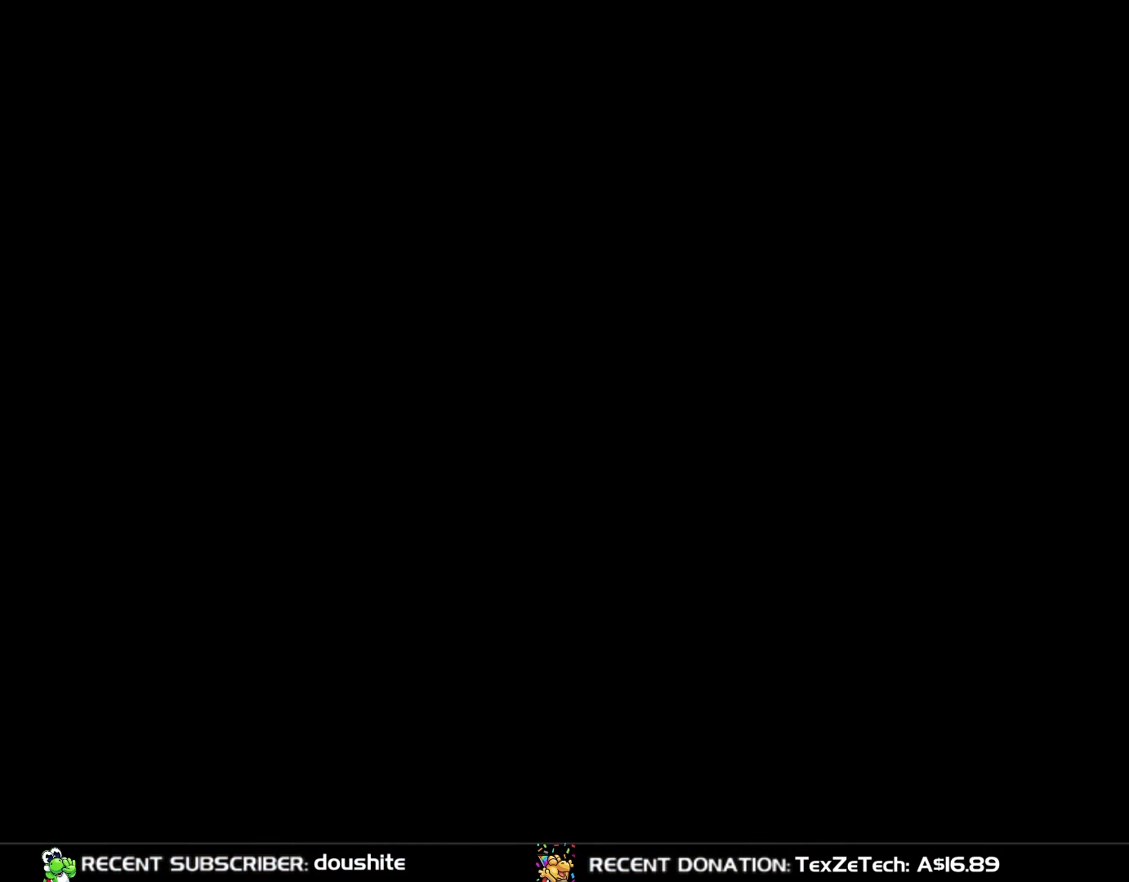
{"buttons": ["Y"], "events": []}
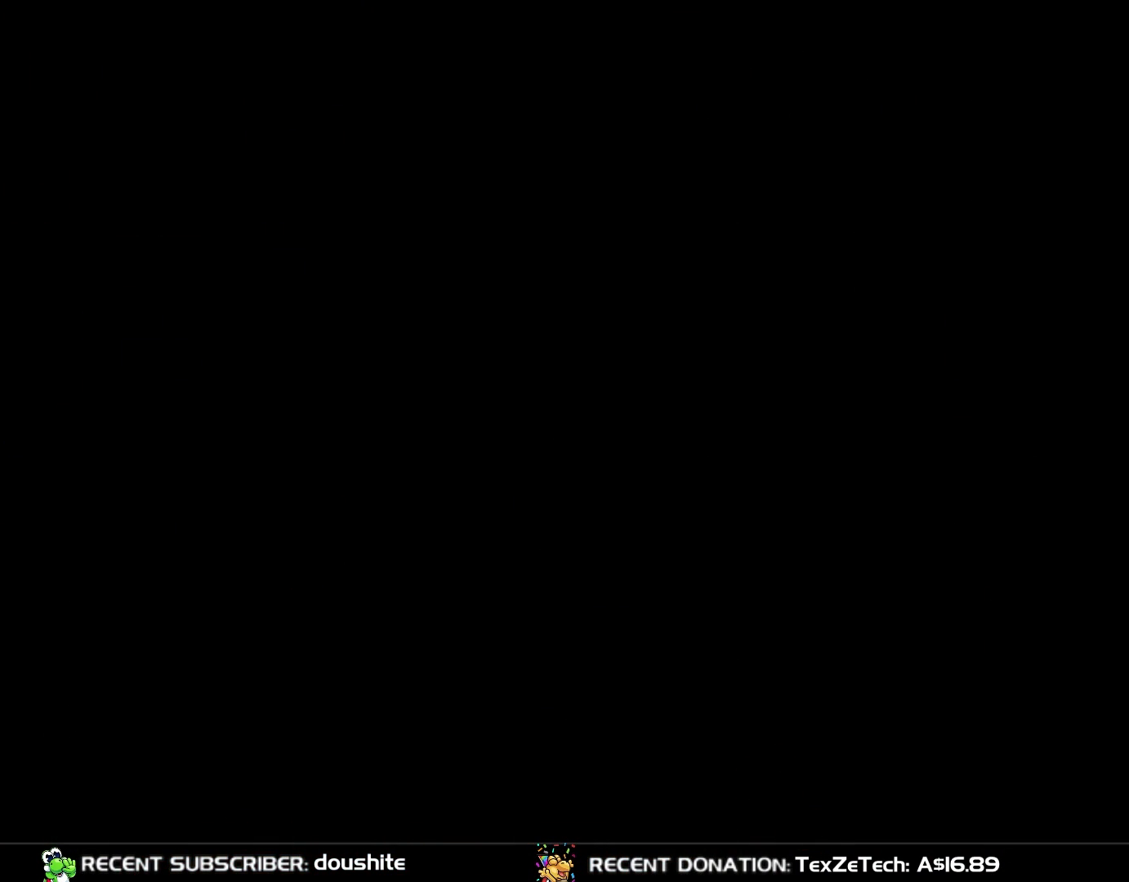
{"buttons": ["Y"], "events": []}
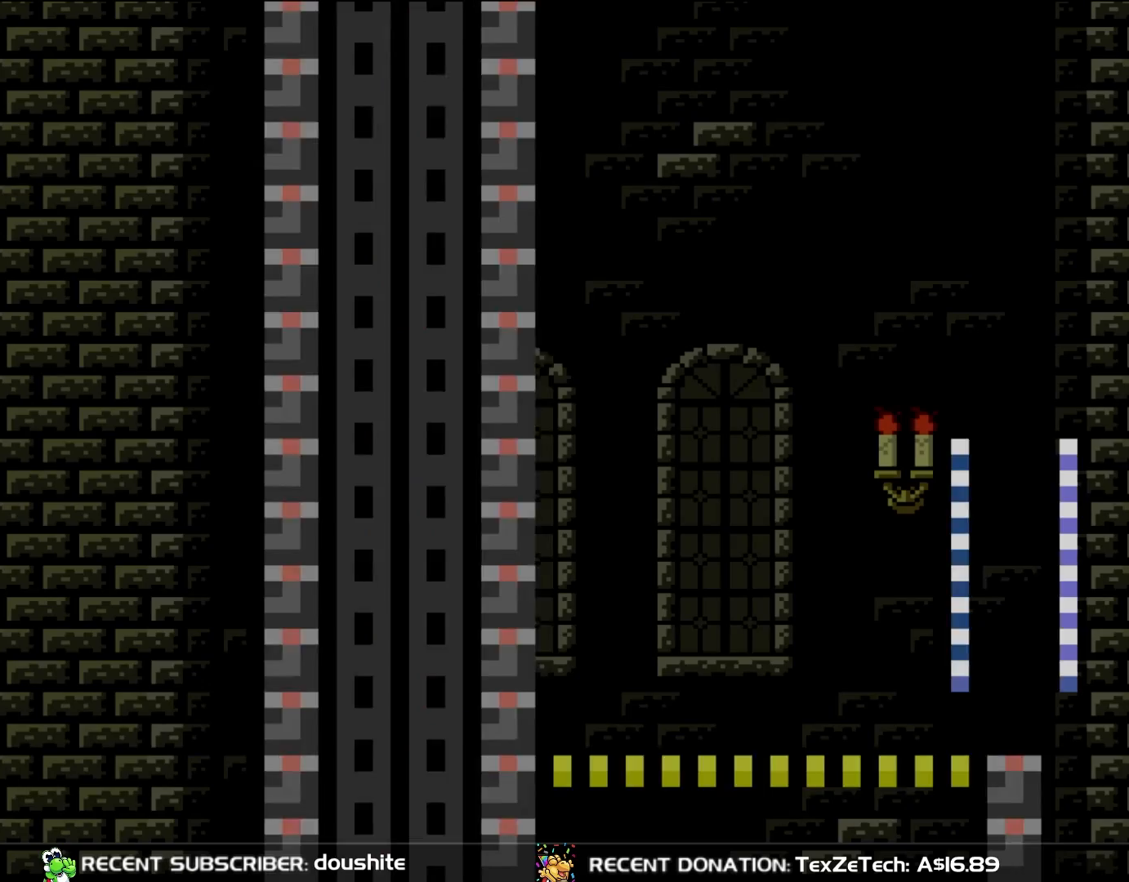
{"buttons": ["Y"], "events": []}
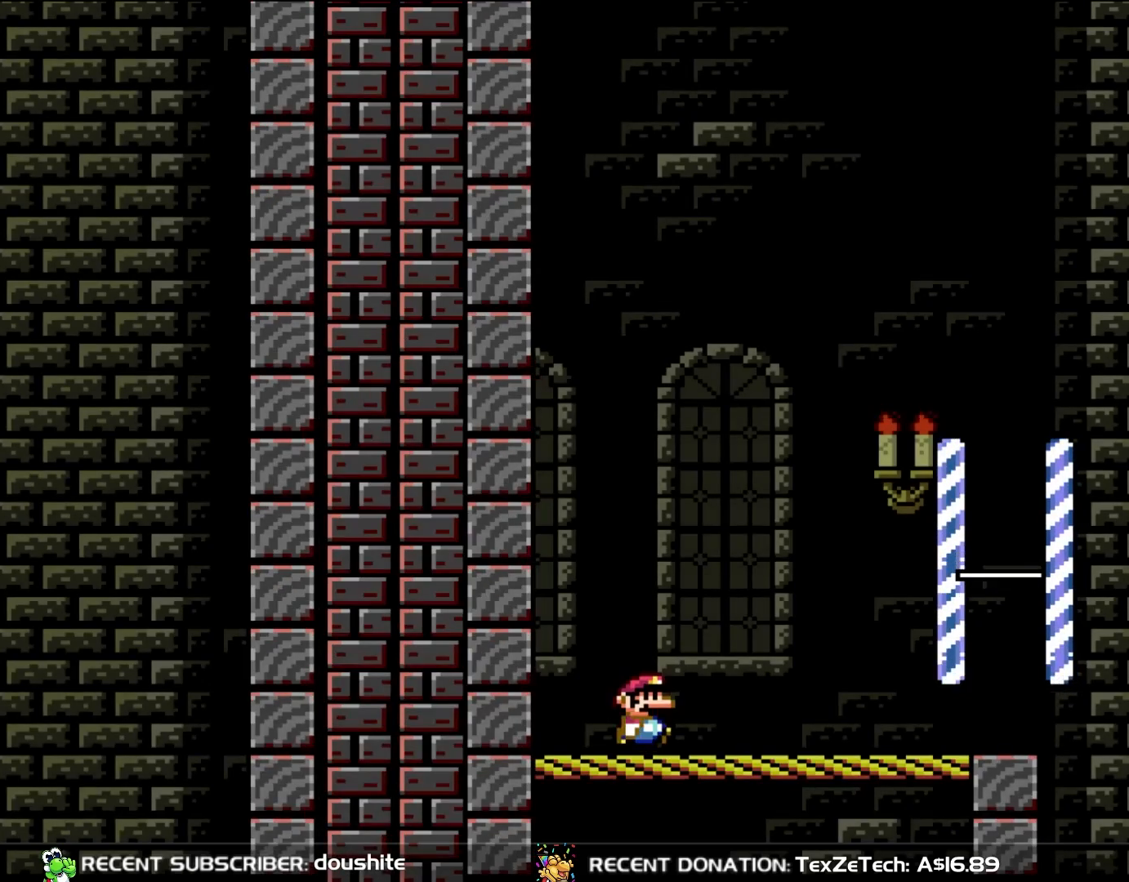
{"buttons": ["B", "Y", "DPAD_RIGHT"], "events": [[83, "DPAD_RIGHT", "down"], [233, "B", "down"]]}
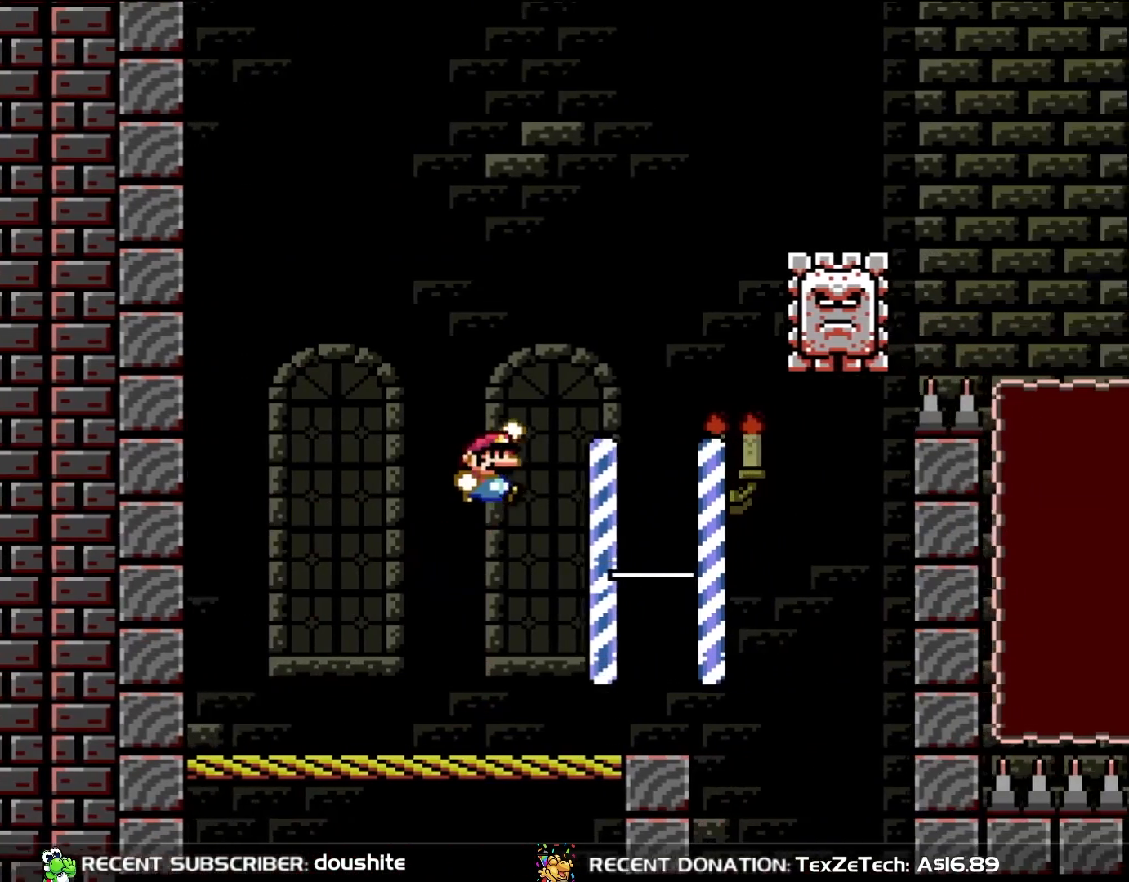
{"buttons": [], "events": [[33, "B", "up"], [167, "B", "down"], [233, "DPAD_RIGHT", "up"], [300, "DPAD_LEFT", "down"], [383, "B", "up"], [500, "DPAD_LEFT", "up"], [500, "Y", "up"]]}
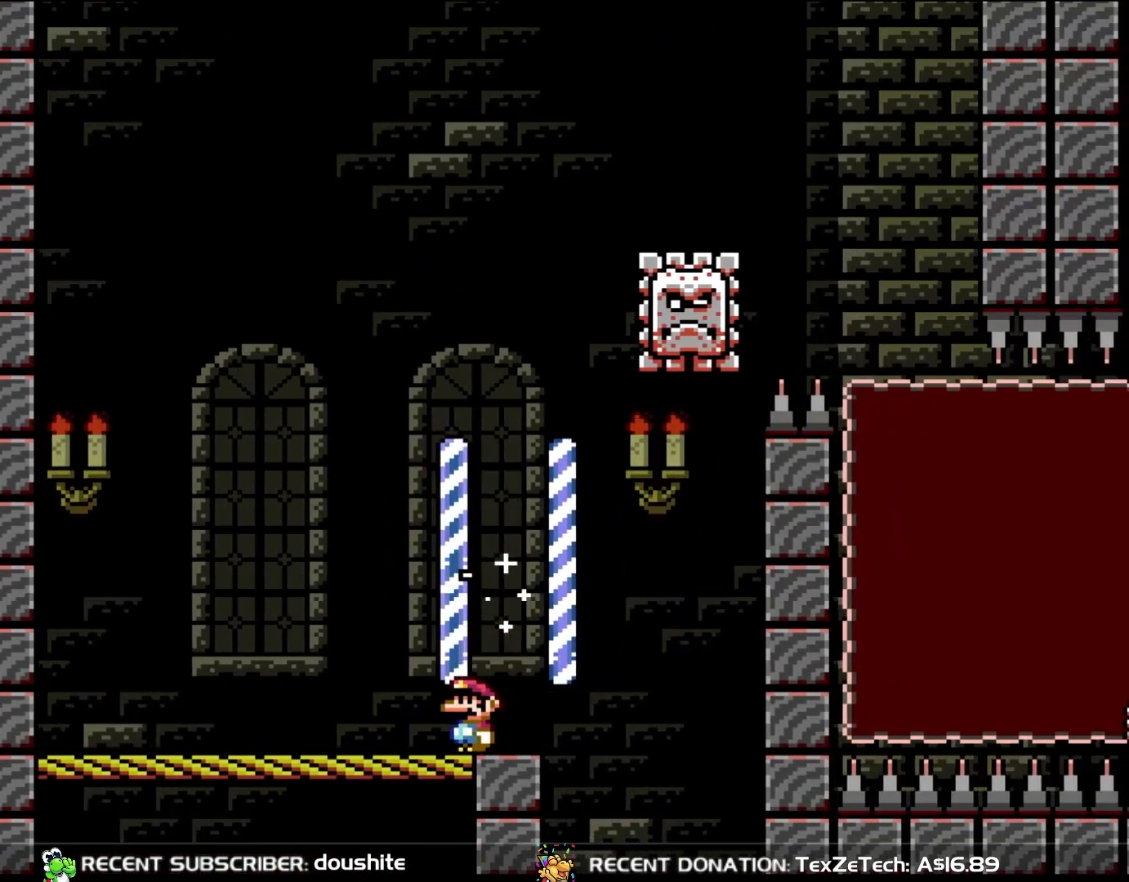
{"buttons": ["X", "DPAD_RIGHT"], "events": [[67, "X", "down"], [300, "DPAD_RIGHT", "down"]]}
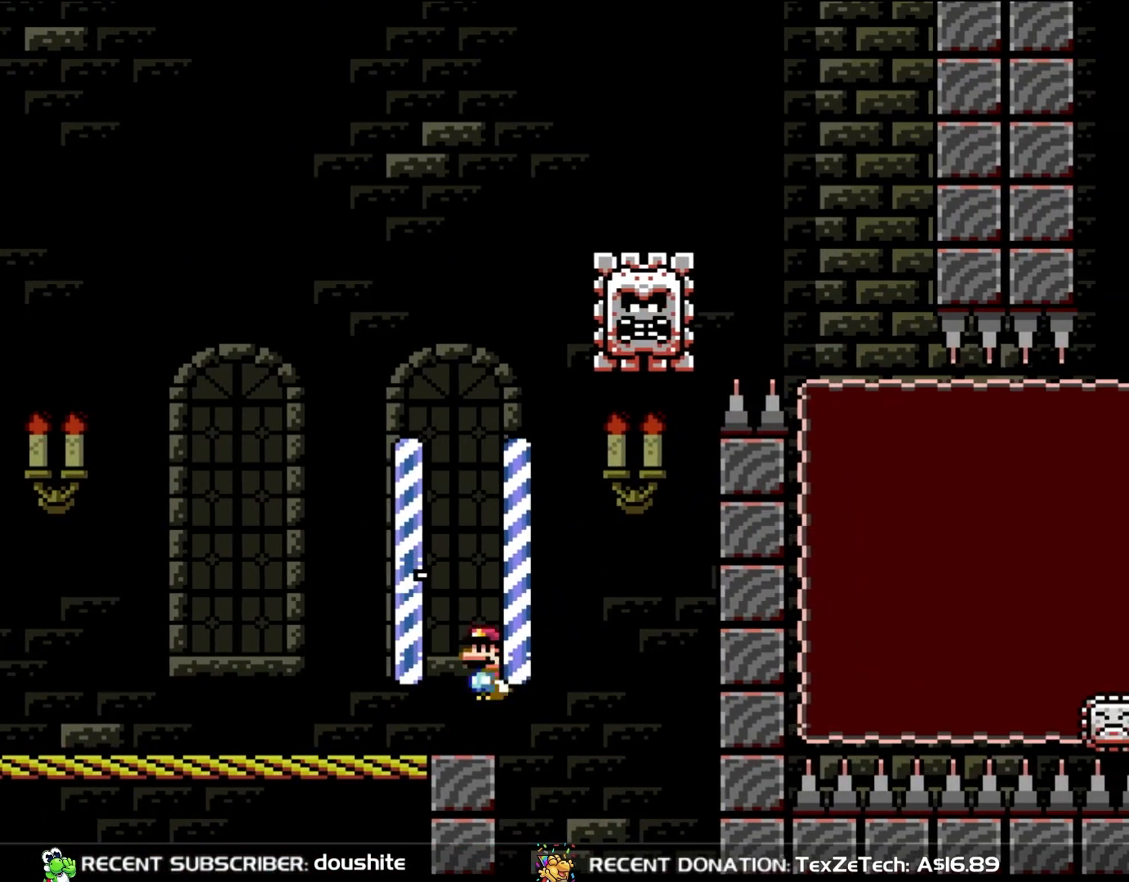
{"buttons": ["X", "DPAD_RIGHT"], "events": [[33, "A", "down"], [67, "DPAD_RIGHT", "up"], [67, "DPAD_UP", "down"], [117, "DPAD_LEFT", "down"], [117, "DPAD_UP", "up"], [217, "DPAD_LEFT", "up"], [267, "DPAD_RIGHT", "down"], [417, "A", "up"]]}